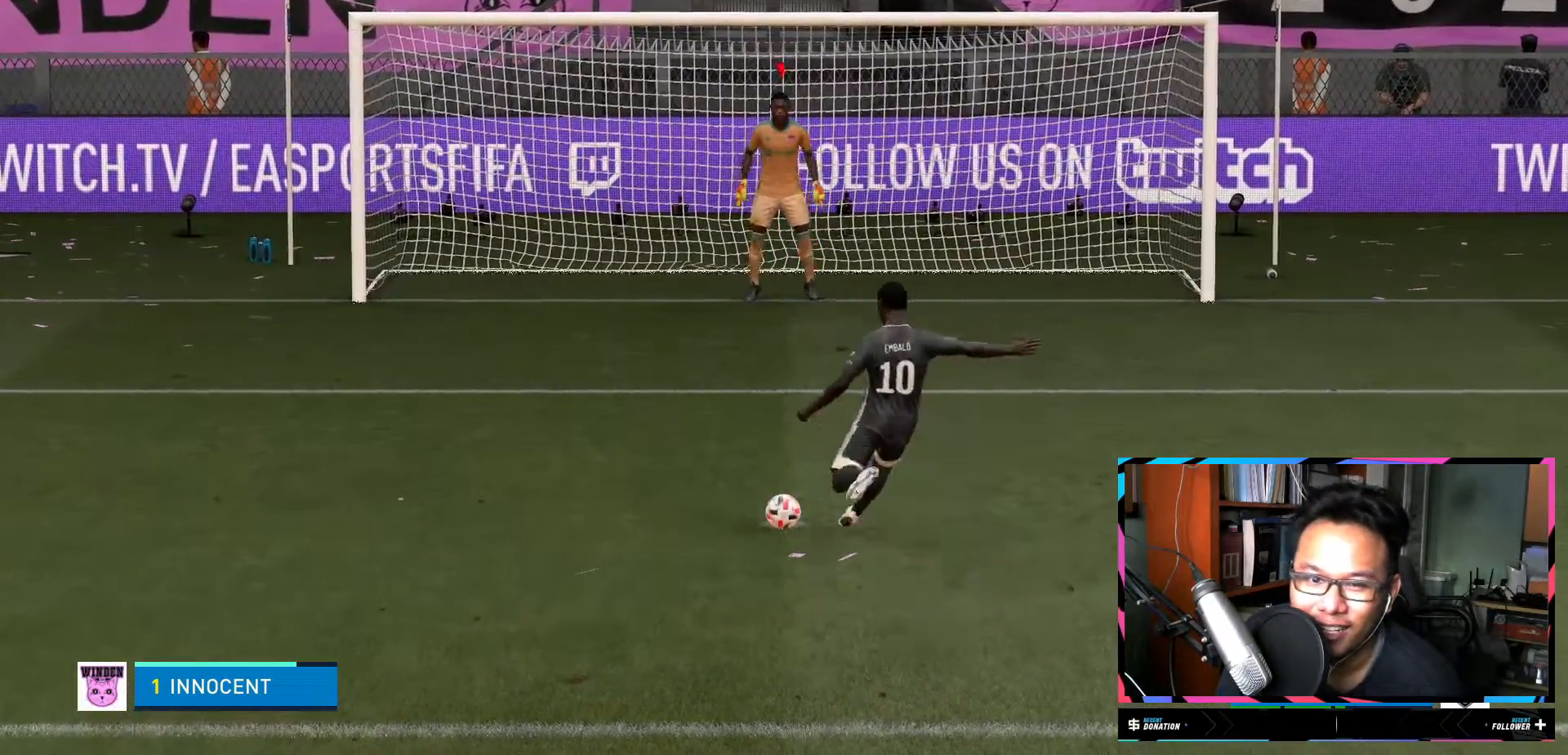
Gameplay with a controller (Xbox layout); each line is a JSON object with the inputs held at the frame after it. "events" lists button and stick changes between this image and that frame as [ms after this image, input, new state], when the widget could be followed in between. Not read: L3 R3.
{"buttons": [], "left_stick": "center", "right_stick": "down-left", "events": [[33, "right_stick", "left"], [150, "right_stick", "down-left"]]}
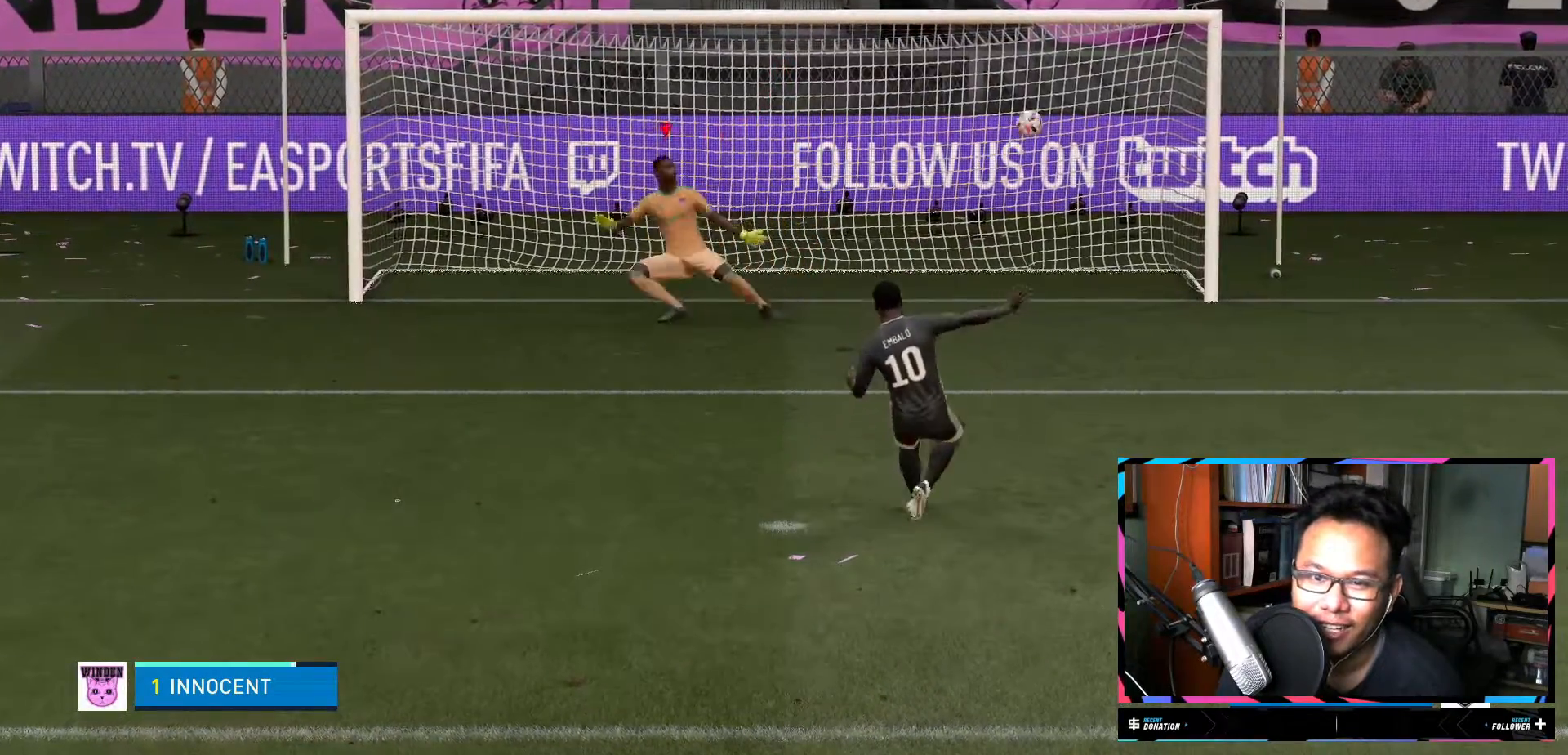
{"buttons": [], "left_stick": "center", "right_stick": "down-left", "events": []}
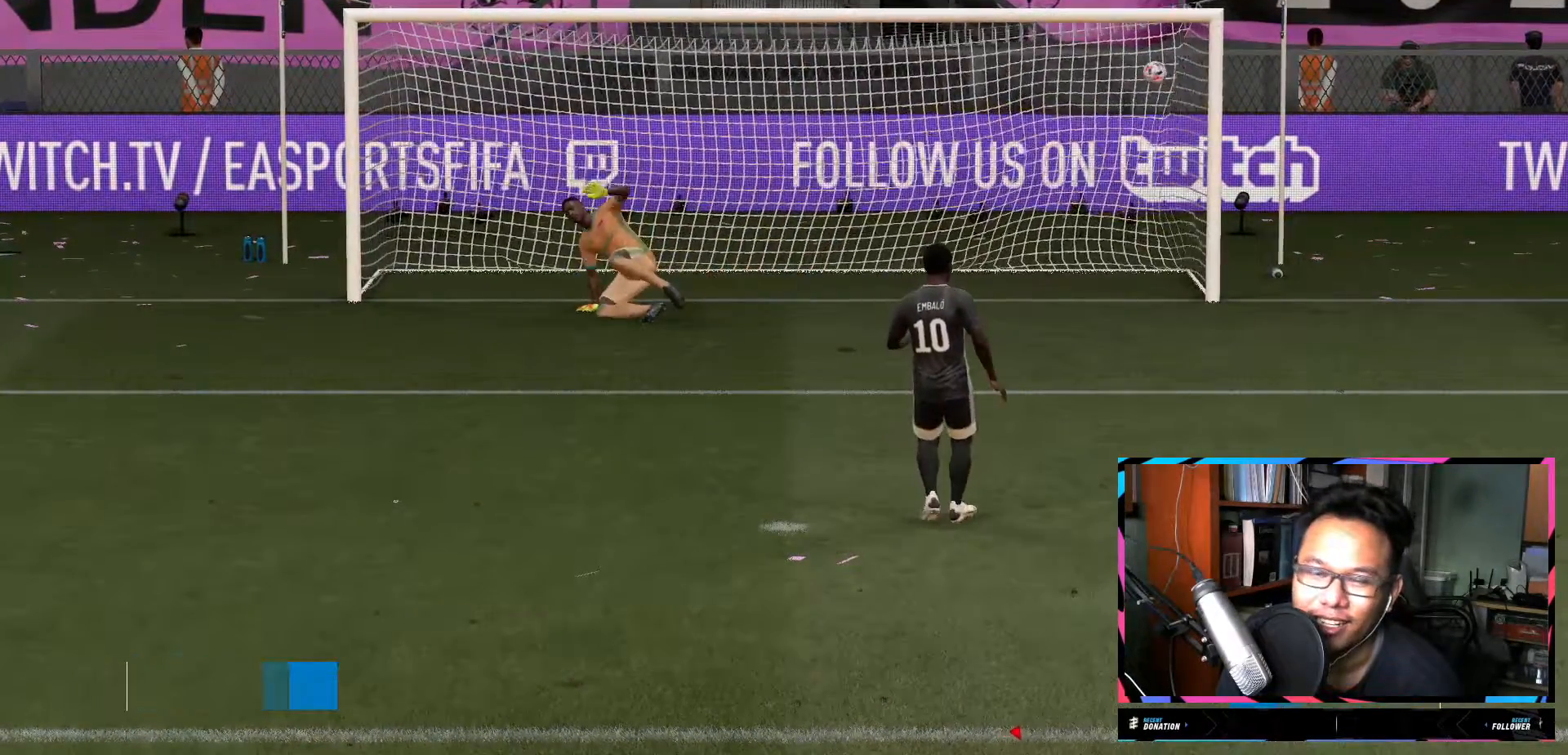
{"buttons": [], "left_stick": "center", "right_stick": "center", "events": [[200, "right_stick", "center"]]}
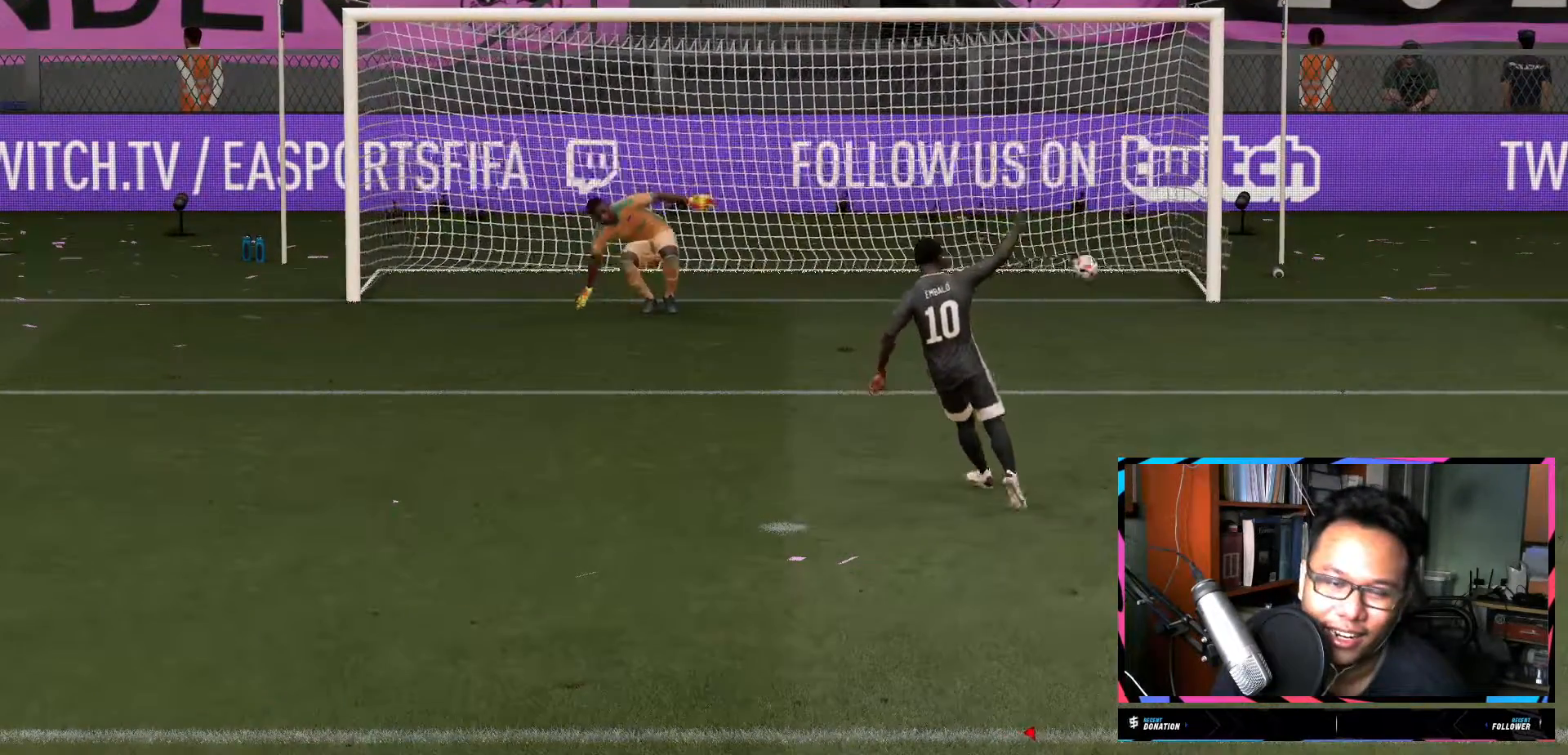
{"buttons": [], "left_stick": "center", "right_stick": "center", "events": [[317, "A", "down"], [417, "A", "up"]]}